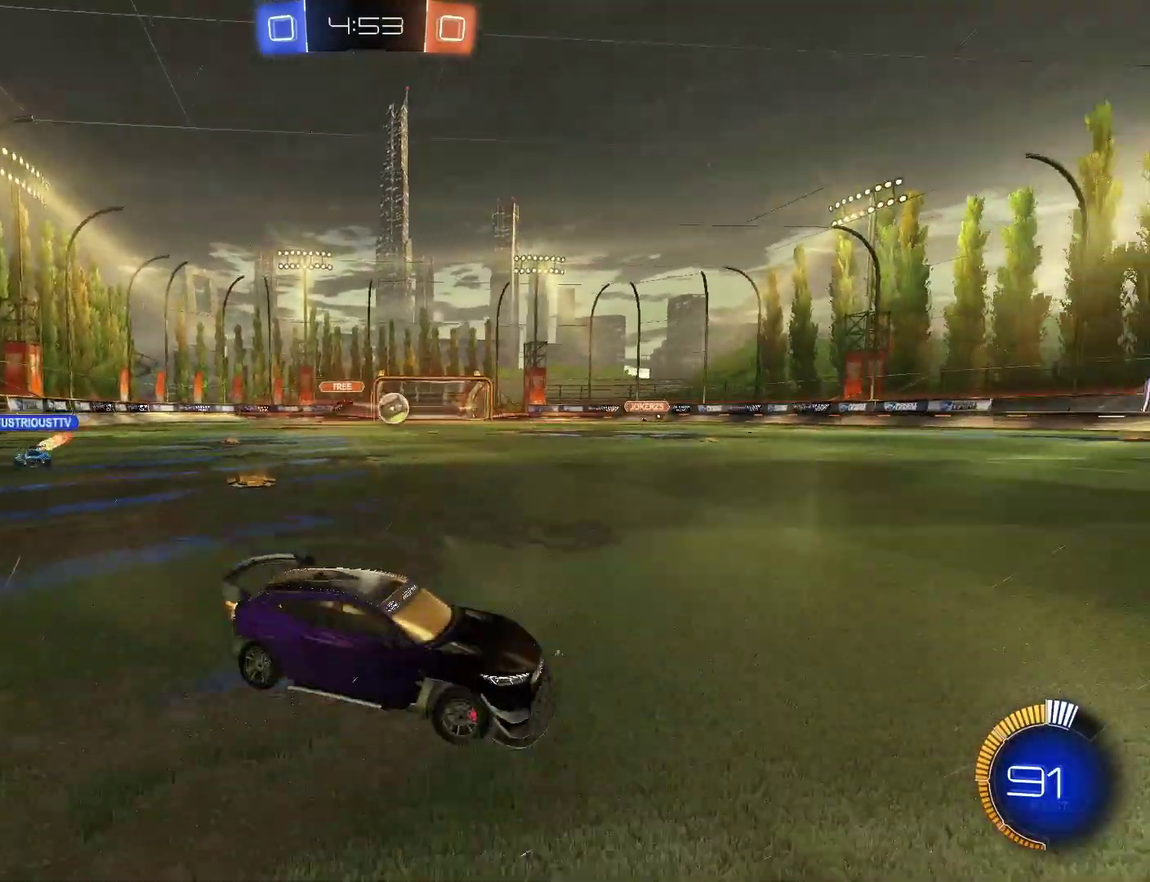
Gameplay with a controller (PlayStation layout); each line is a JSON object with the inputs held at the frame after it. "events" lists button and stick changes between this image and that frame as [ms after this image, input, new state], when the widget could be followed in between. Not read: L1 L2 R1.
{"buttons": ["CIRCLE", "R2"], "left_stick": "center", "right_stick": "center"}
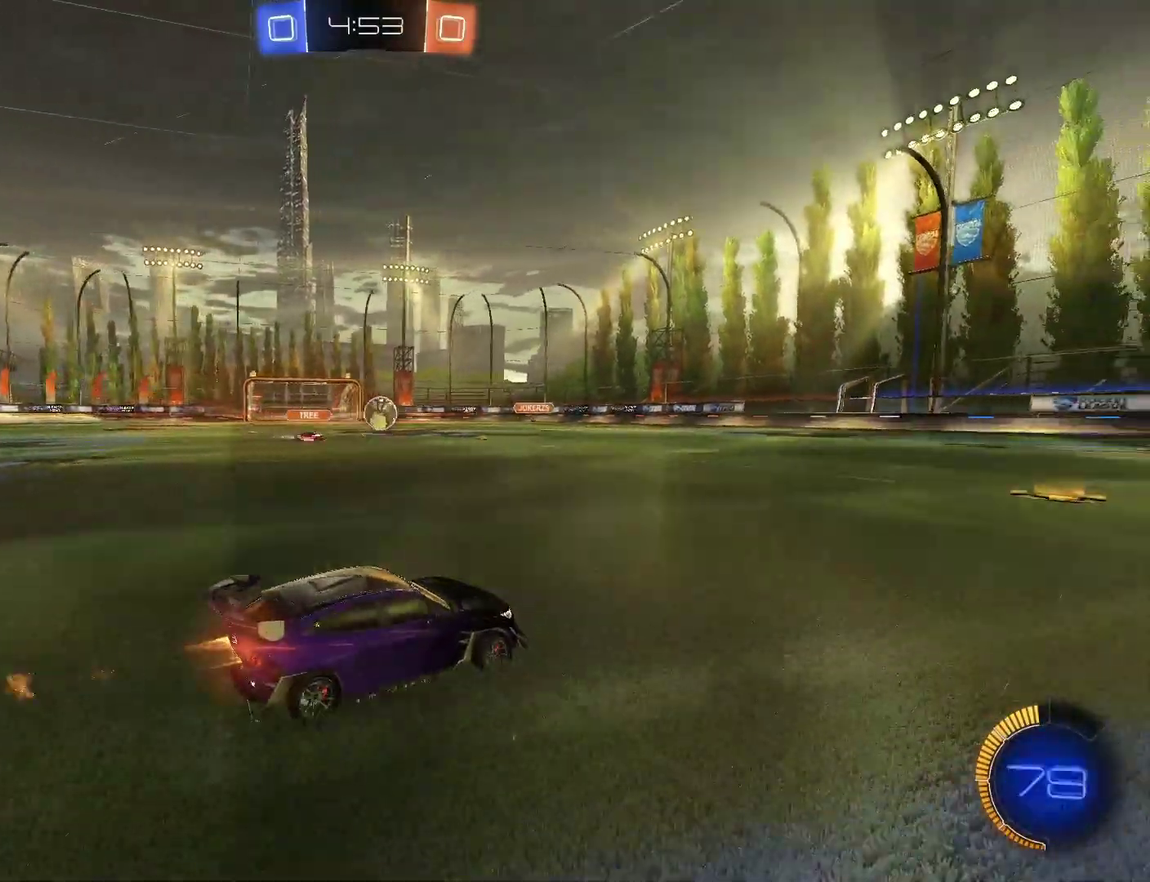
{"buttons": ["R2"], "left_stick": "center", "right_stick": "center", "events": [[400, "left_stick", "left"], [500, "CIRCLE", "up"], [500, "left_stick", "center"]]}
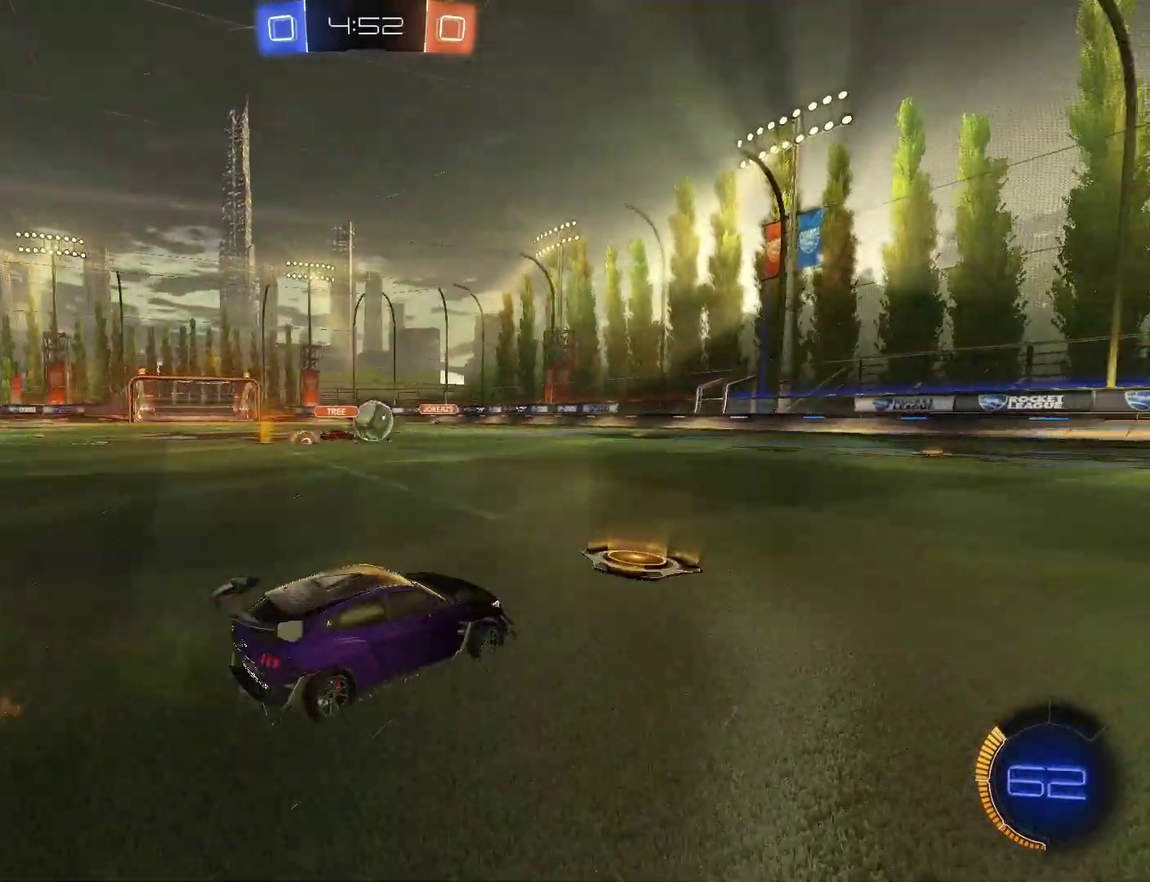
{"buttons": ["R2"], "left_stick": "center", "right_stick": "center", "events": [[67, "CIRCLE", "down"], [133, "left_stick", "right"], [233, "left_stick", "center"], [433, "CIRCLE", "up"]]}
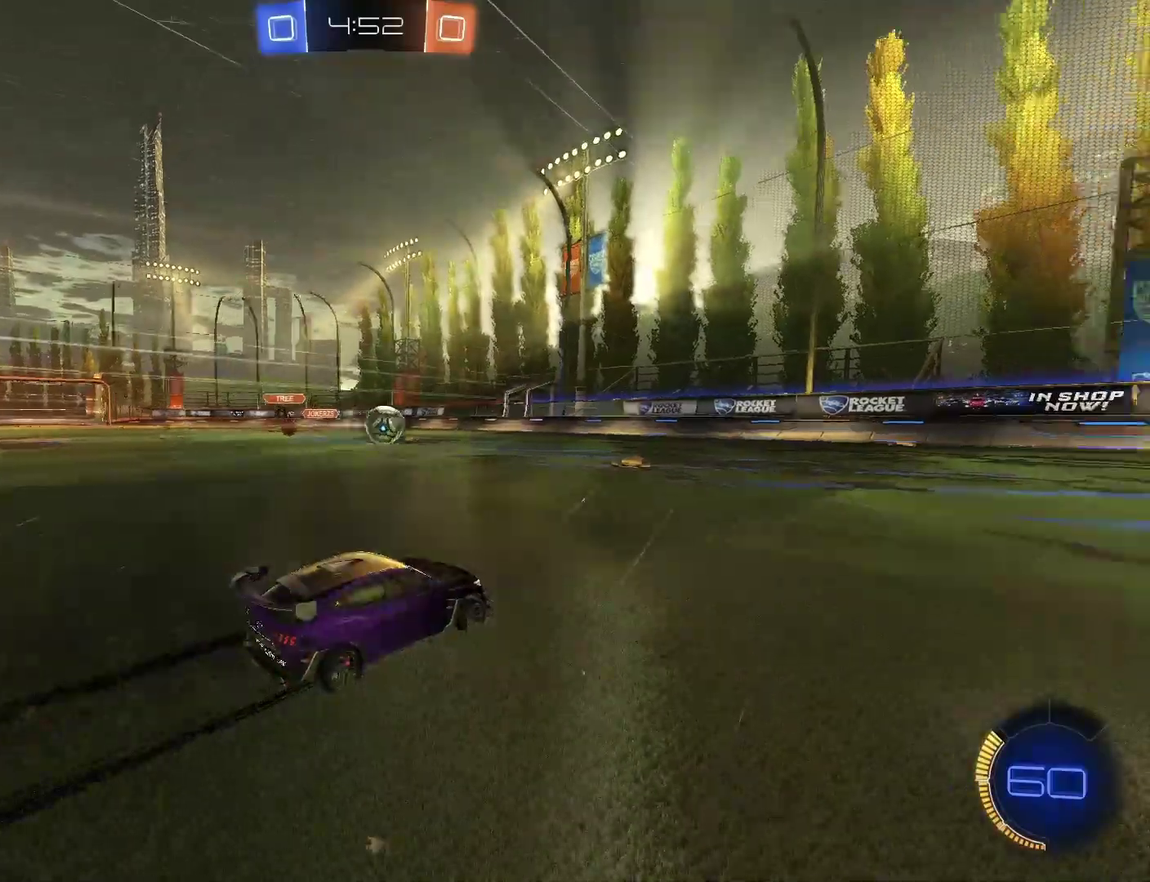
{"buttons": ["R2"], "left_stick": "right", "right_stick": "center", "events": [[167, "left_stick", "right"], [300, "left_stick", "center"], [467, "left_stick", "right"]]}
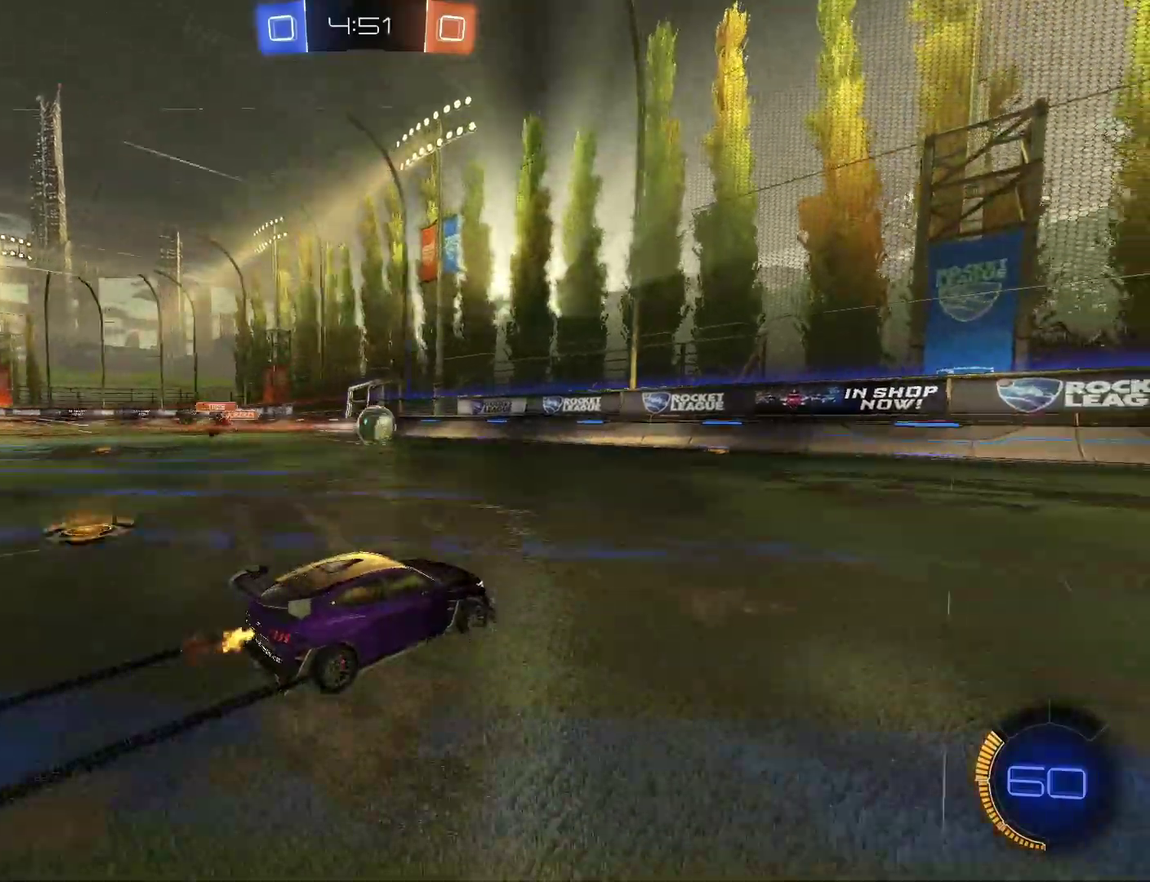
{"buttons": ["R2"], "left_stick": "center", "right_stick": "center", "events": [[100, "left_stick", "center"], [267, "left_stick", "right"], [333, "left_stick", "center"]]}
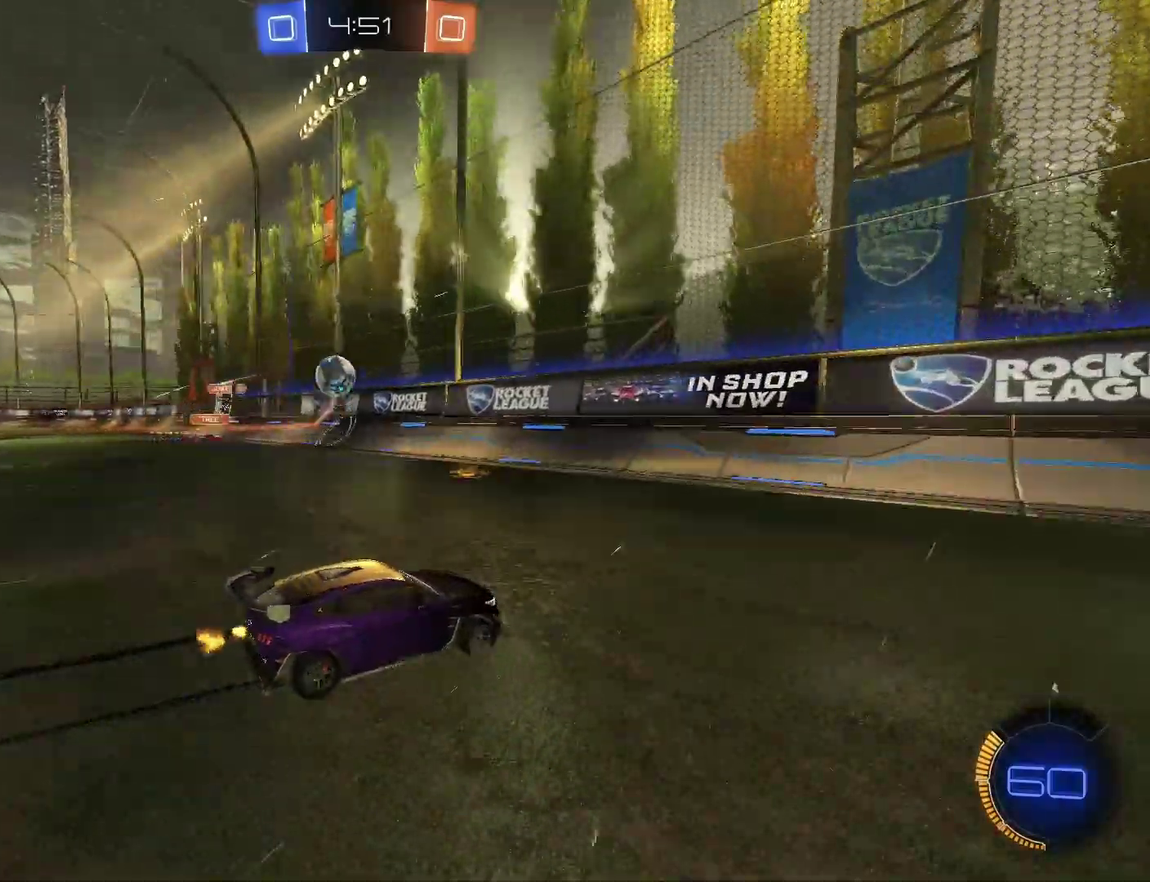
{"buttons": ["R2"], "left_stick": "center", "right_stick": "center", "events": []}
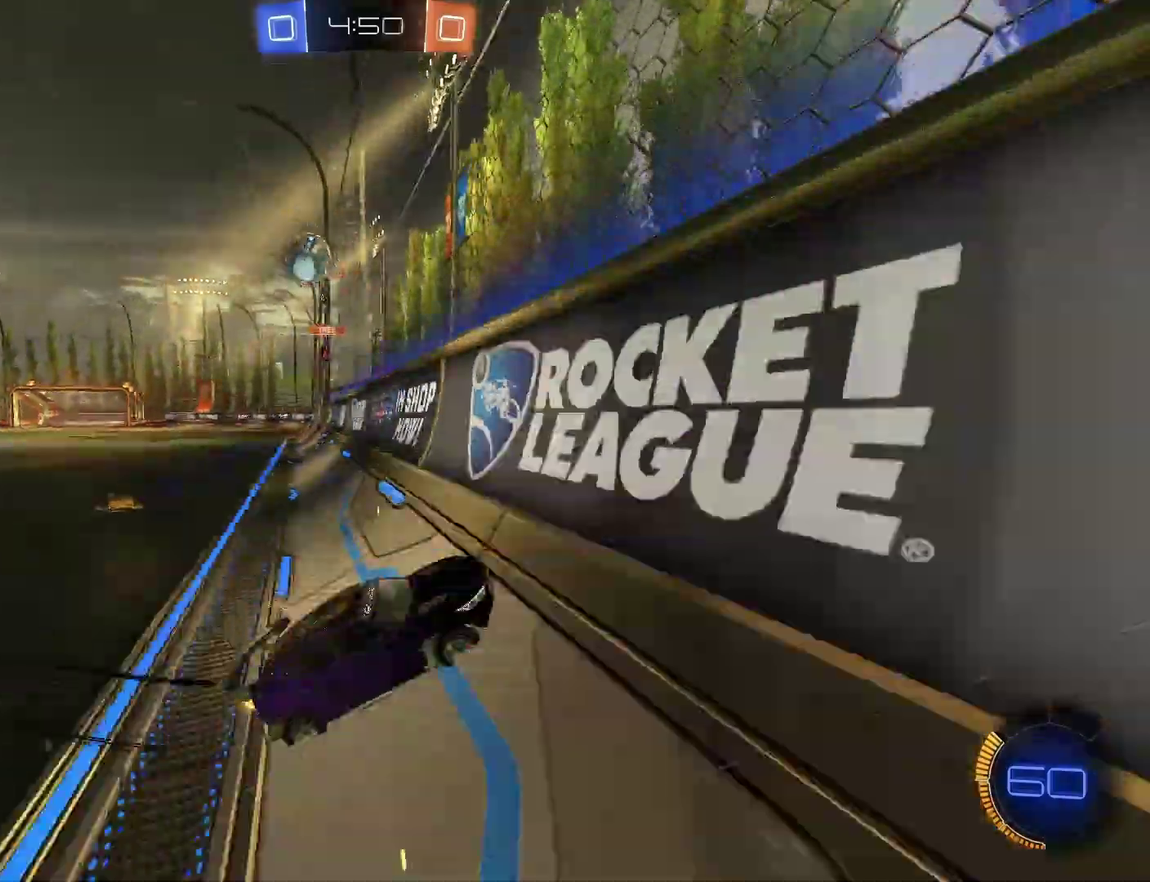
{"buttons": ["R2"], "left_stick": "center", "right_stick": "center", "events": [[100, "CIRCLE", "down"], [200, "CIRCLE", "up"], [300, "CIRCLE", "down"], [400, "CIRCLE", "up"]]}
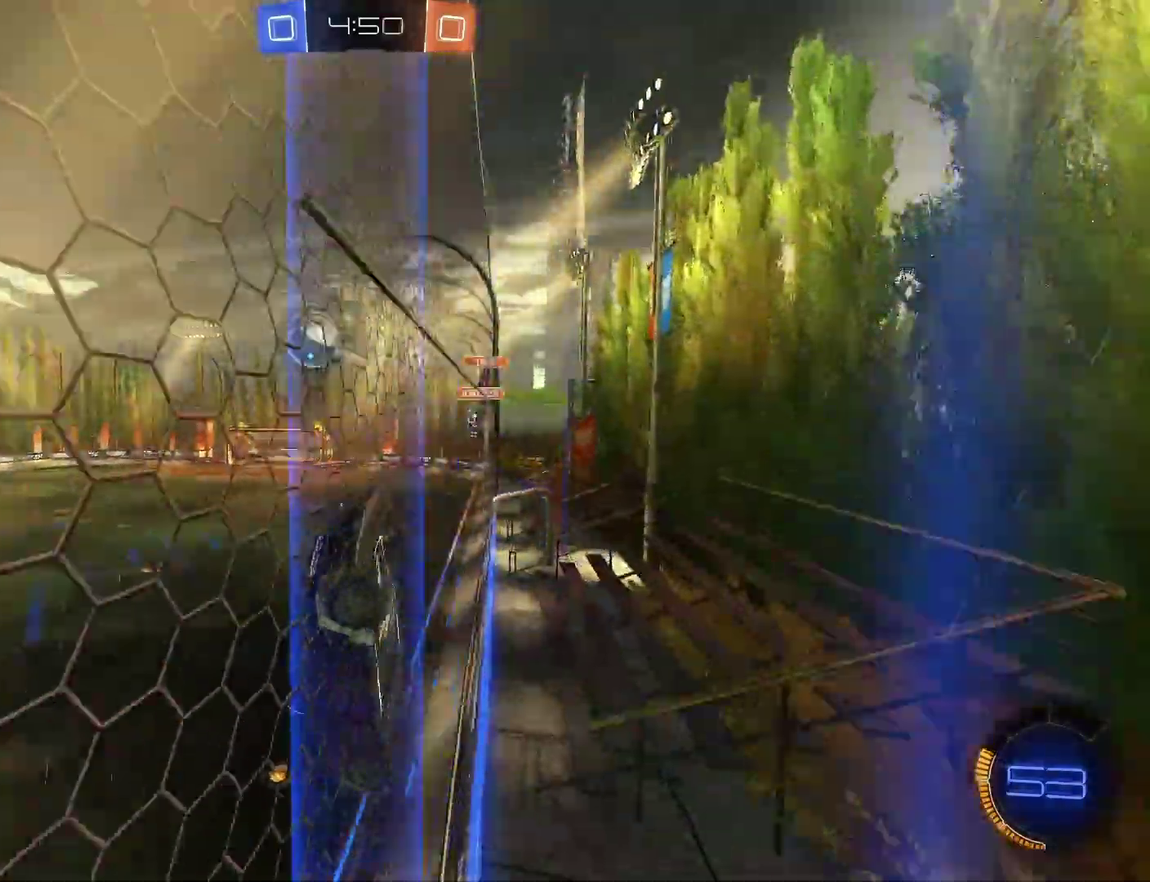
{"buttons": ["R2"], "left_stick": "right", "right_stick": "center", "events": [[67, "CIRCLE", "down"], [100, "left_stick", "right"], [167, "CIRCLE", "up"]]}
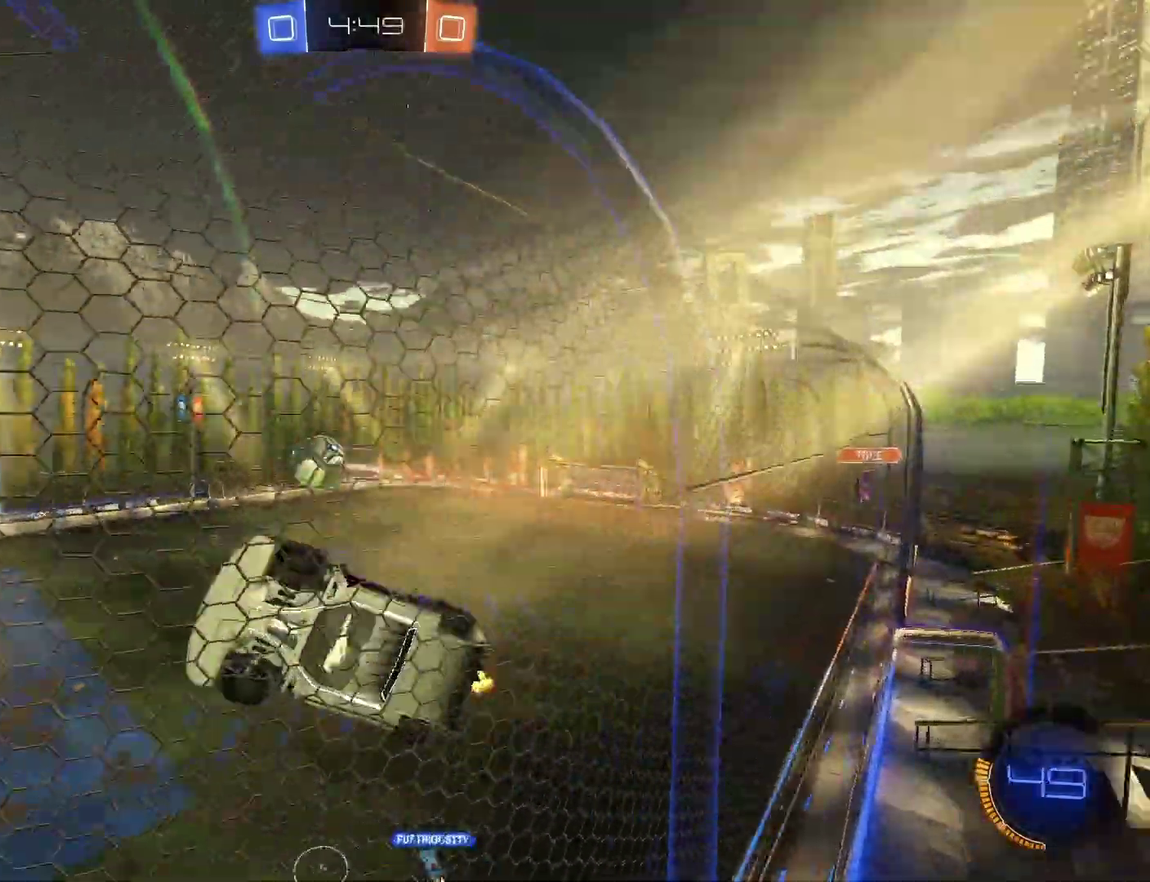
{"buttons": ["R2"], "left_stick": "right", "right_stick": "center", "events": [[167, "CIRCLE", "down"], [267, "left_stick", "up-right"], [367, "CIRCLE", "up"], [467, "left_stick", "right"]]}
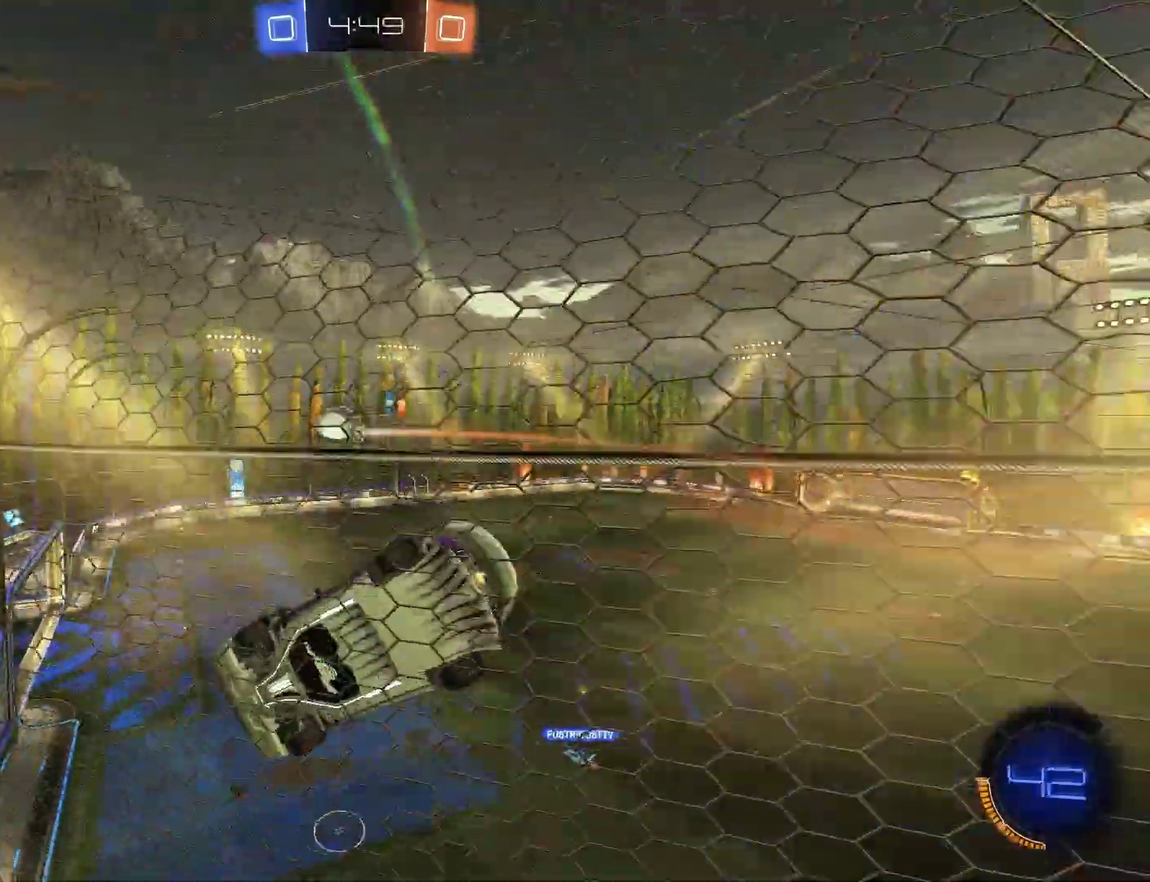
{"buttons": ["R2"], "left_stick": "center", "right_stick": "center", "events": [[33, "left_stick", "center"], [267, "left_stick", "up-left"], [300, "CIRCLE", "down"], [333, "left_stick", "center"], [433, "CIRCLE", "up"]]}
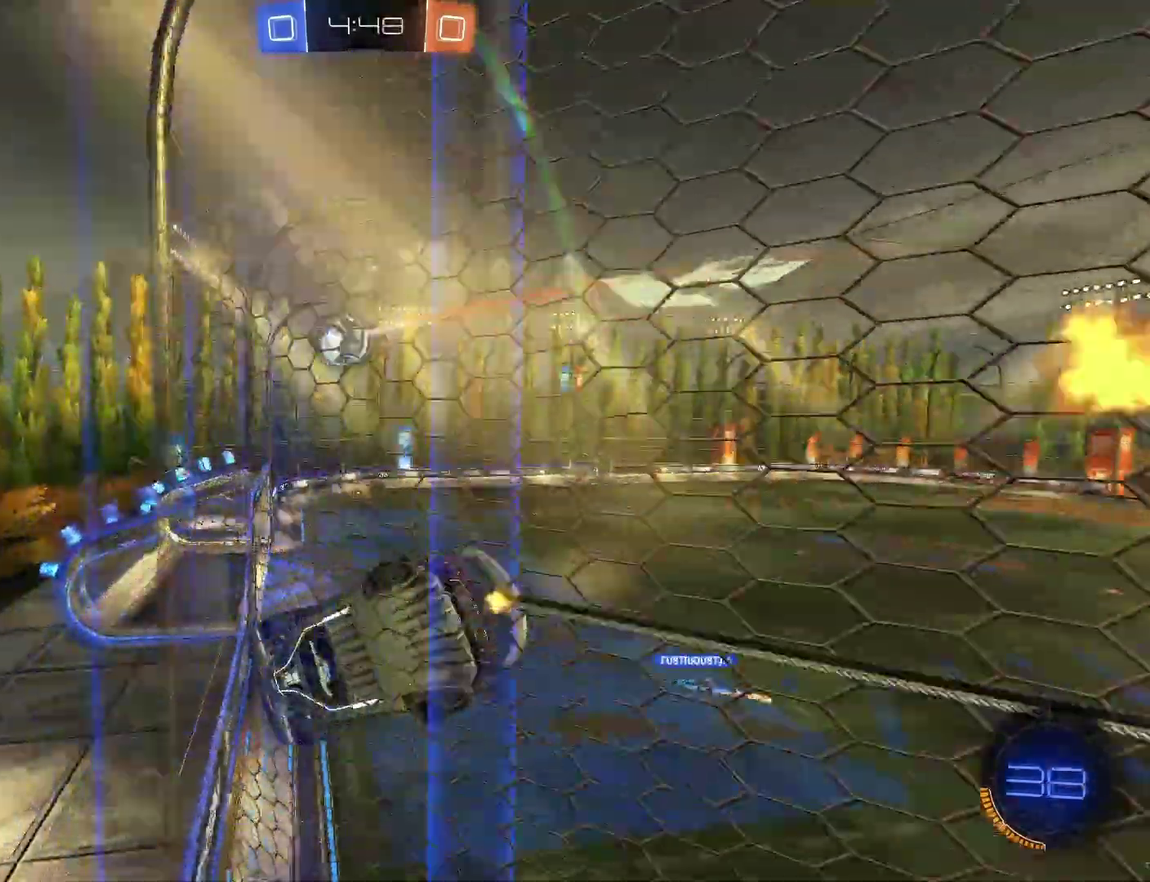
{"buttons": ["R2"], "left_stick": "center", "right_stick": "center", "events": []}
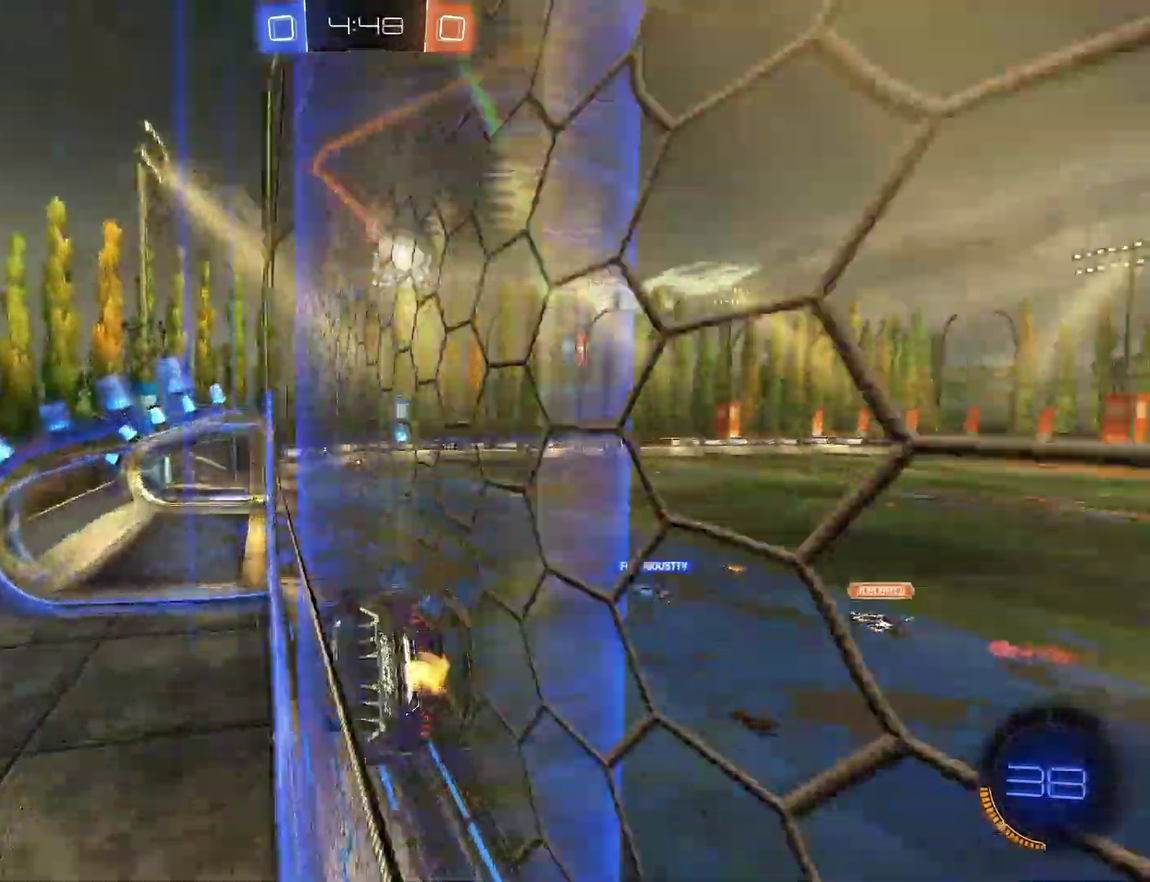
{"buttons": ["R2"], "left_stick": "center", "right_stick": "center", "events": [[67, "left_stick", "left"], [167, "left_stick", "center"], [267, "CIRCLE", "down"], [333, "CIRCLE", "up"]]}
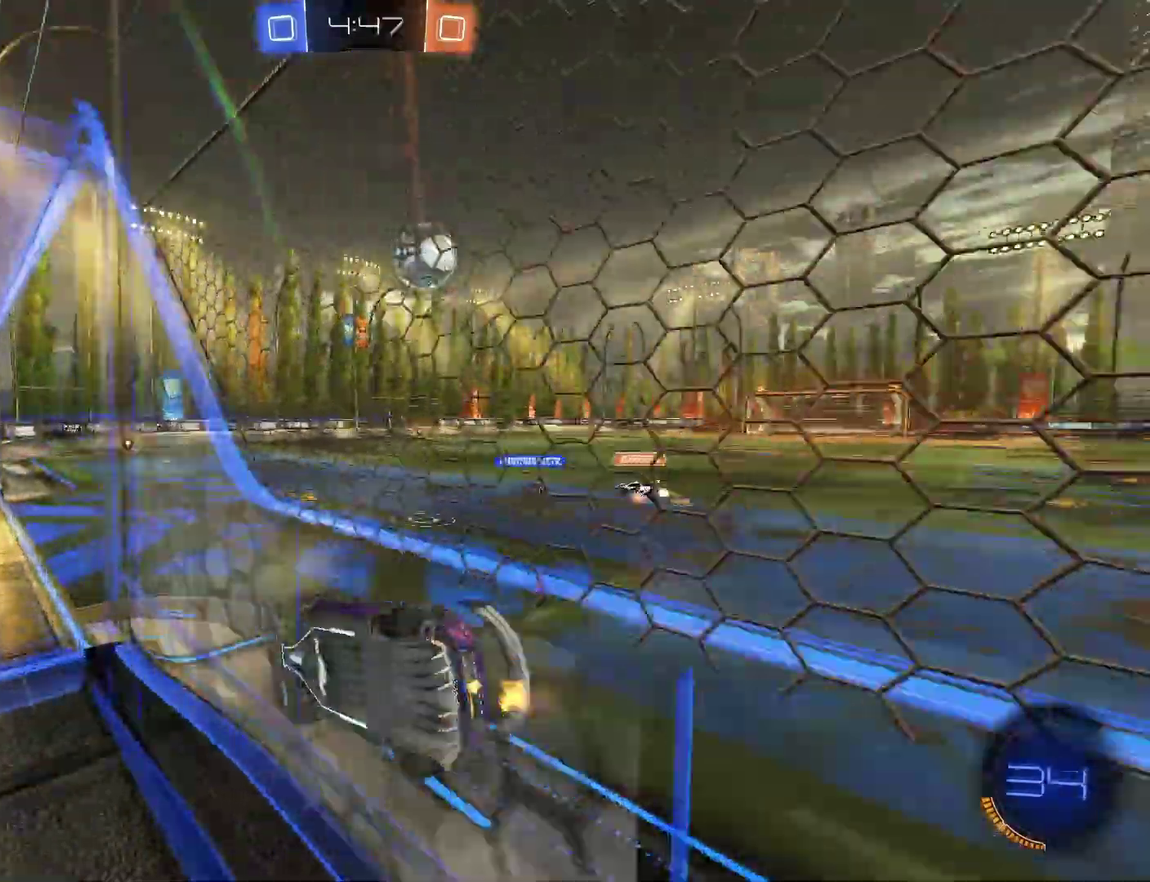
{"buttons": ["R2"], "left_stick": "center", "right_stick": "center", "events": [[100, "left_stick", "right"], [167, "left_stick", "center"], [333, "left_stick", "left"], [400, "R2", "up"], [500, "R2", "down"], [500, "left_stick", "center"]]}
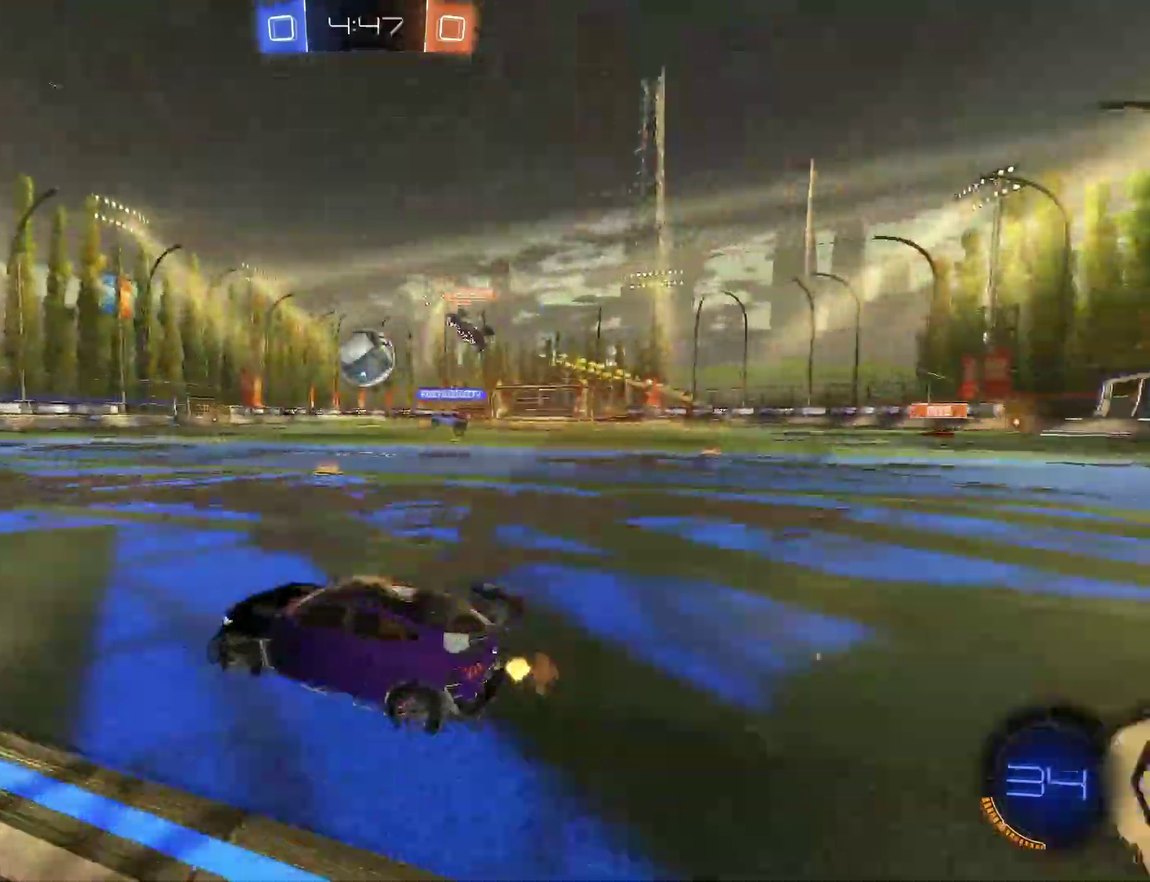
{"buttons": ["CIRCLE", "R2"], "left_stick": "center", "right_stick": "center", "events": [[333, "left_stick", "right"], [367, "CIRCLE", "down"], [500, "left_stick", "center"]]}
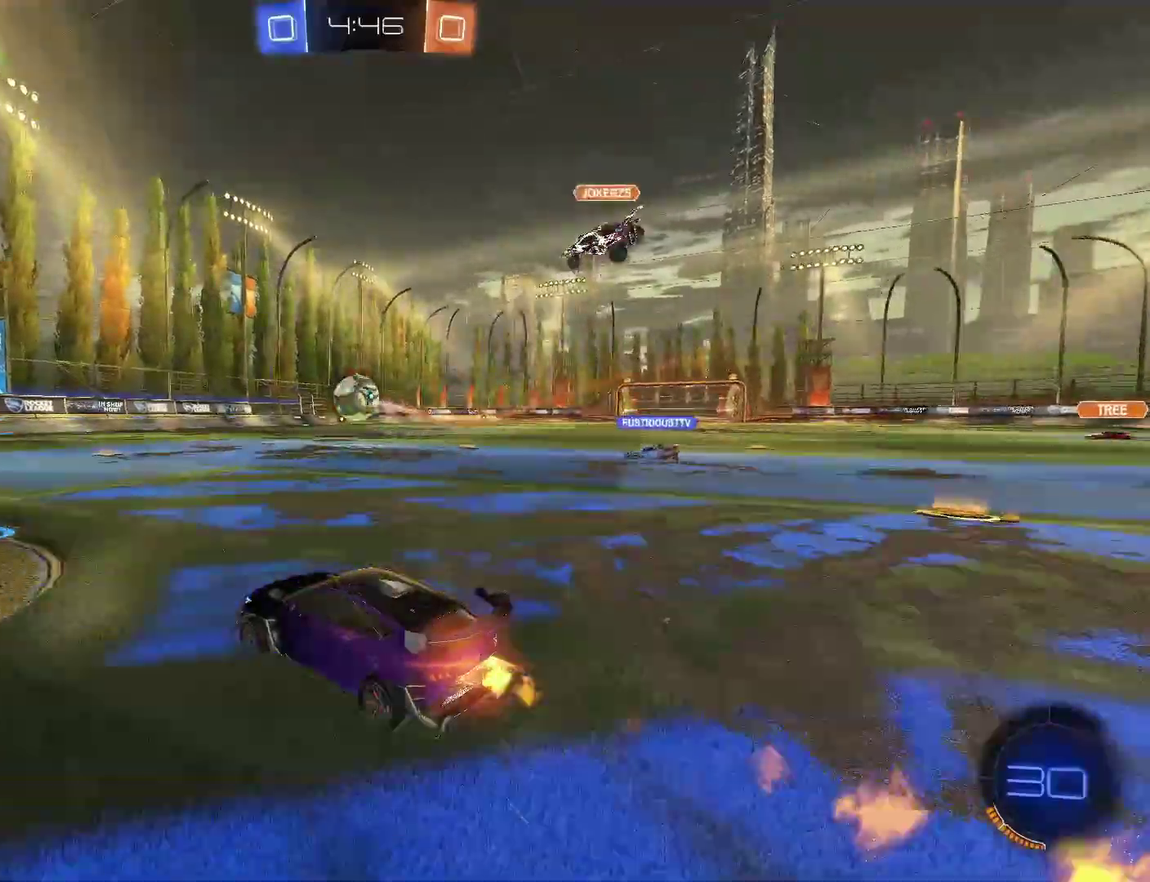
{"buttons": ["R2"], "left_stick": "center", "right_stick": "center", "events": [[333, "CIRCLE", "up"]]}
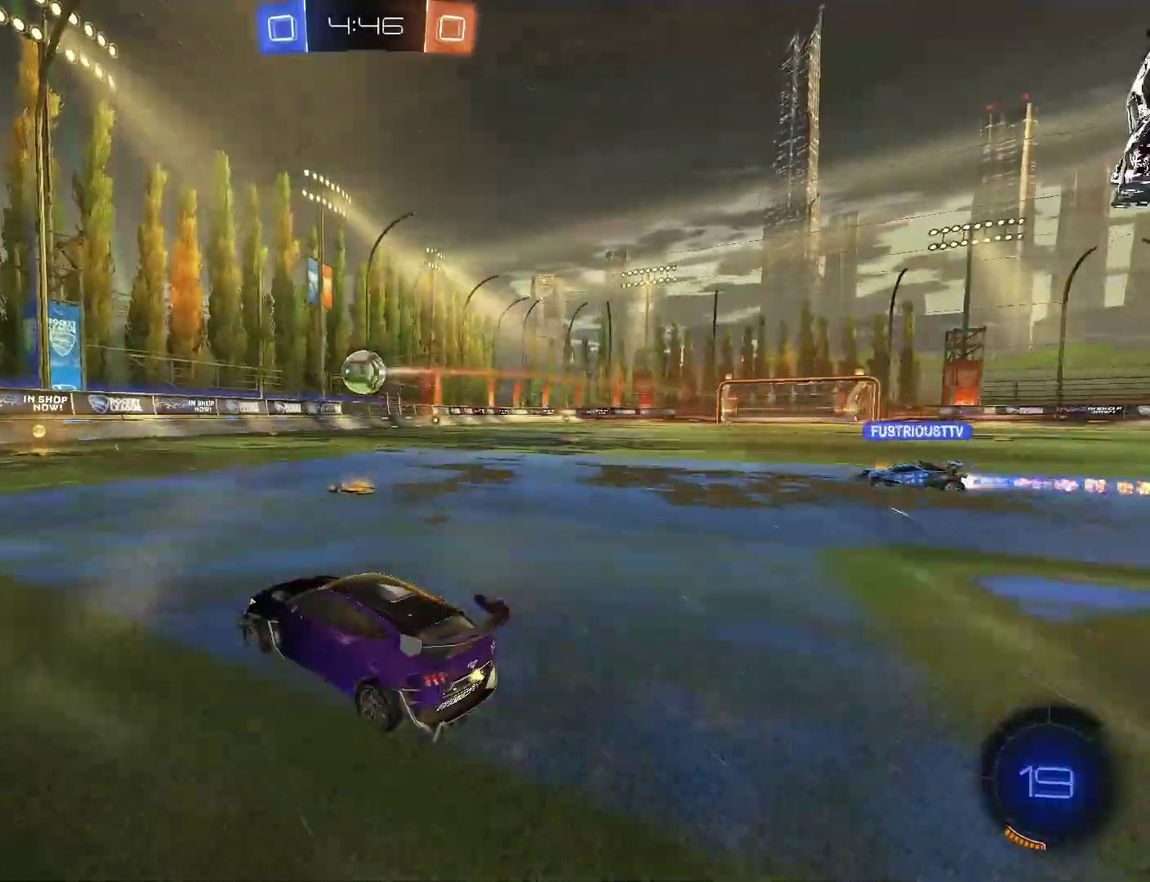
{"buttons": ["R2"], "left_stick": "right", "right_stick": "center", "events": [[133, "CIRCLE", "down"], [233, "CIRCLE", "up"], [500, "left_stick", "right"]]}
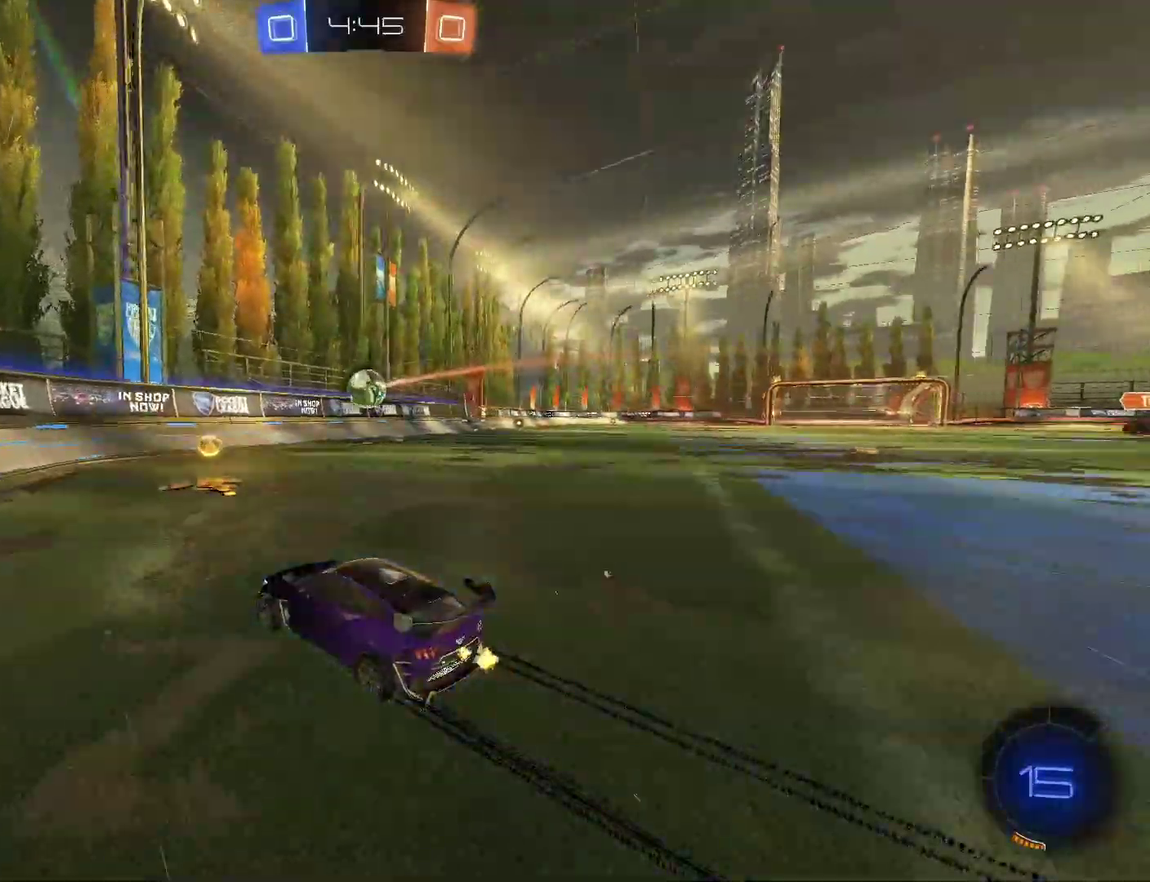
{"buttons": ["R2"], "left_stick": "right", "right_stick": "center", "events": [[100, "R2", "up"], [300, "R2", "down"]]}
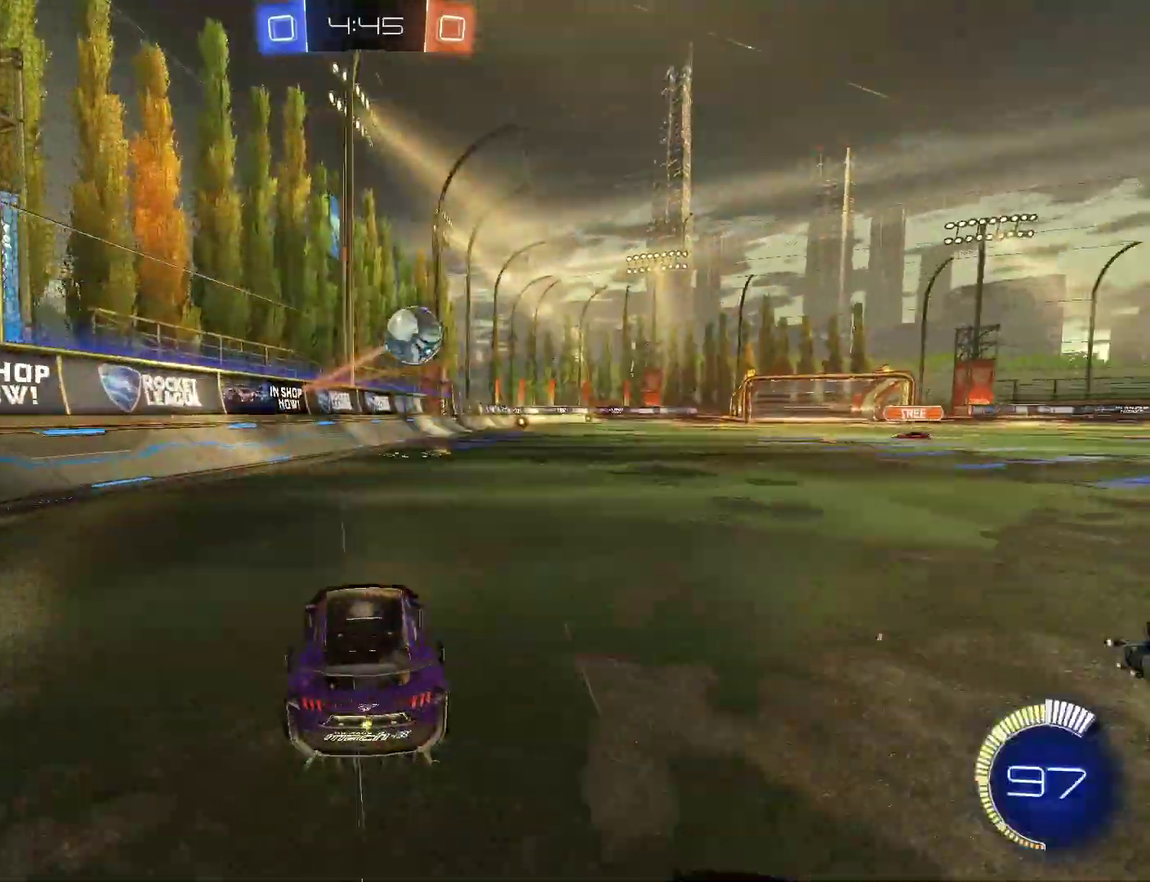
{"buttons": ["R2"], "left_stick": "right", "right_stick": "center", "events": [[267, "CIRCLE", "down"], [467, "CIRCLE", "up"]]}
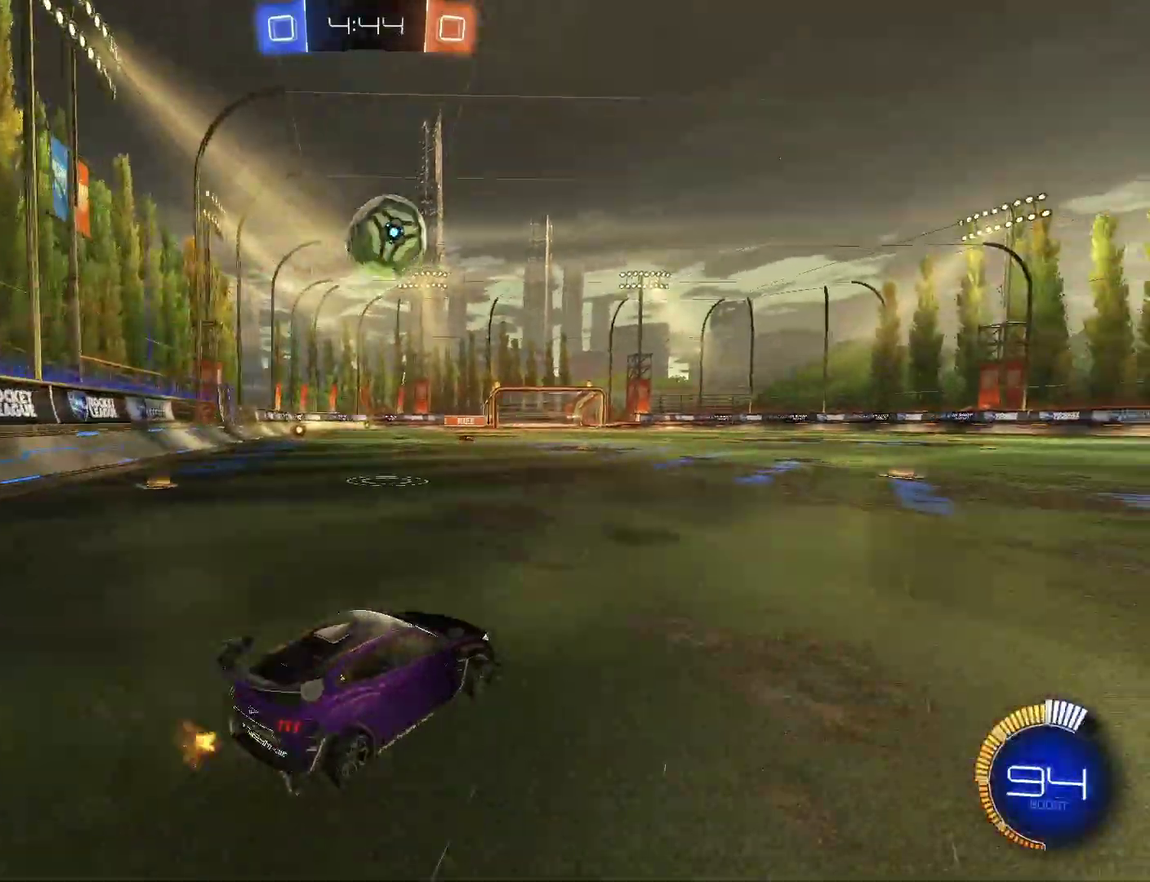
{"buttons": ["R2"], "left_stick": "center", "right_stick": "center", "events": [[133, "left_stick", "center"], [167, "CIRCLE", "down"], [300, "CIRCLE", "up"], [300, "left_stick", "left"], [433, "left_stick", "center"]]}
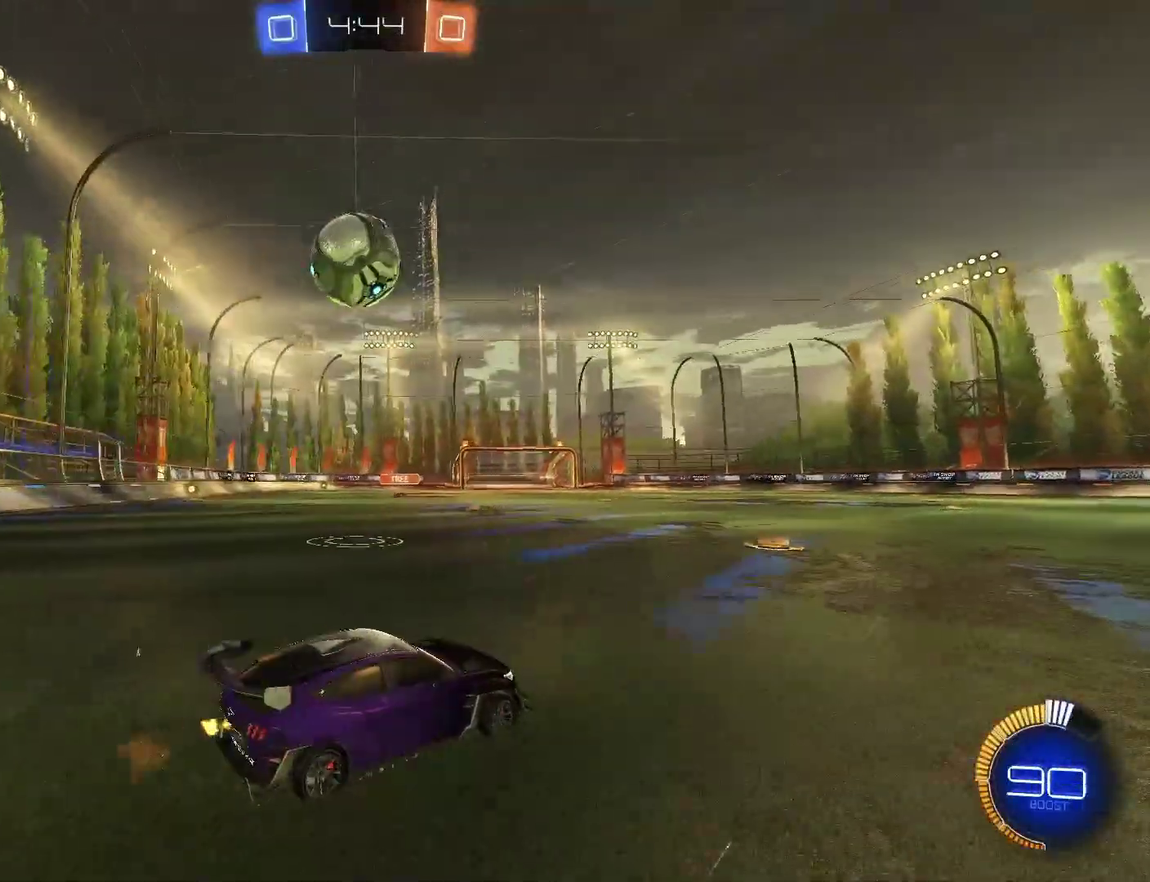
{"buttons": ["R2"], "left_stick": "center", "right_stick": "center", "events": [[100, "left_stick", "left"], [233, "left_stick", "center"], [367, "R2", "up"], [500, "R2", "down"]]}
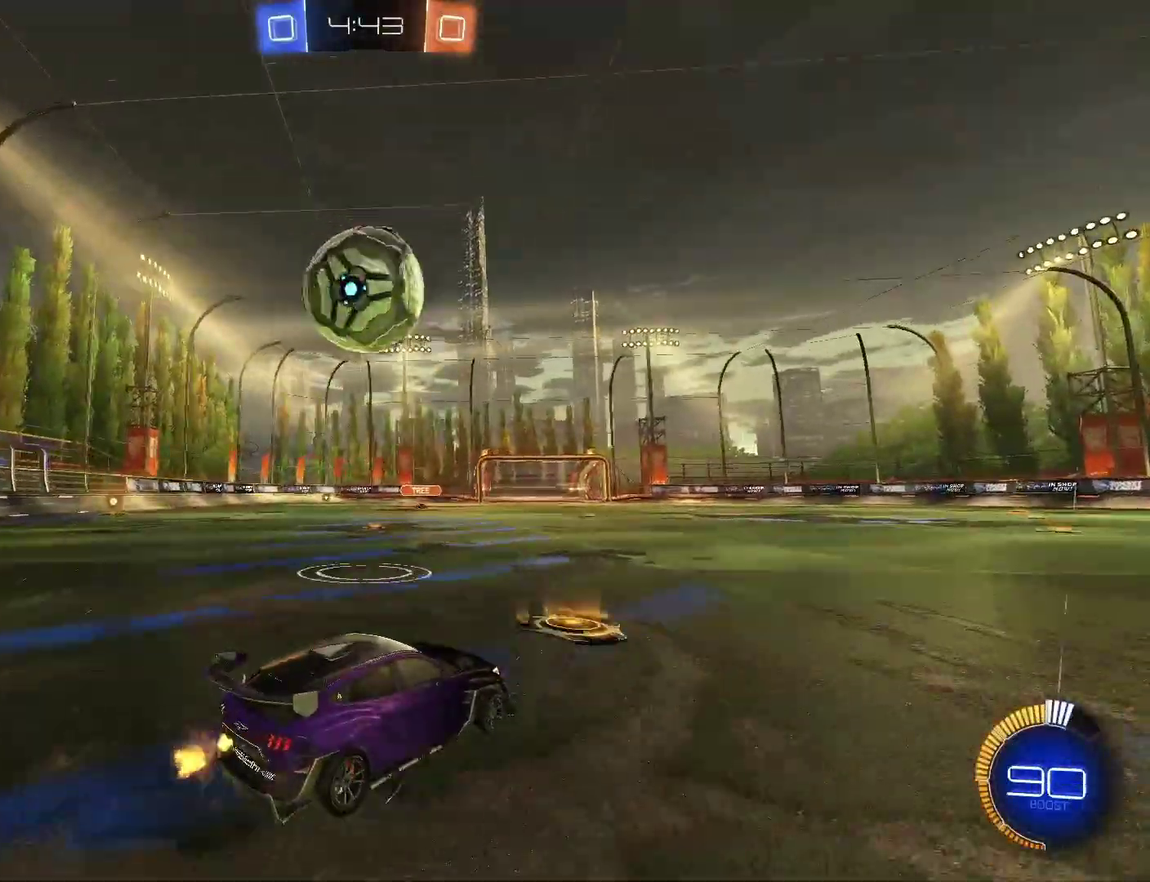
{"buttons": ["CIRCLE", "R2"], "left_stick": "left", "right_stick": "center", "events": [[233, "left_stick", "left"], [333, "L3", "down"], [367, "CIRCLE", "down"], [400, "L3", "up"]]}
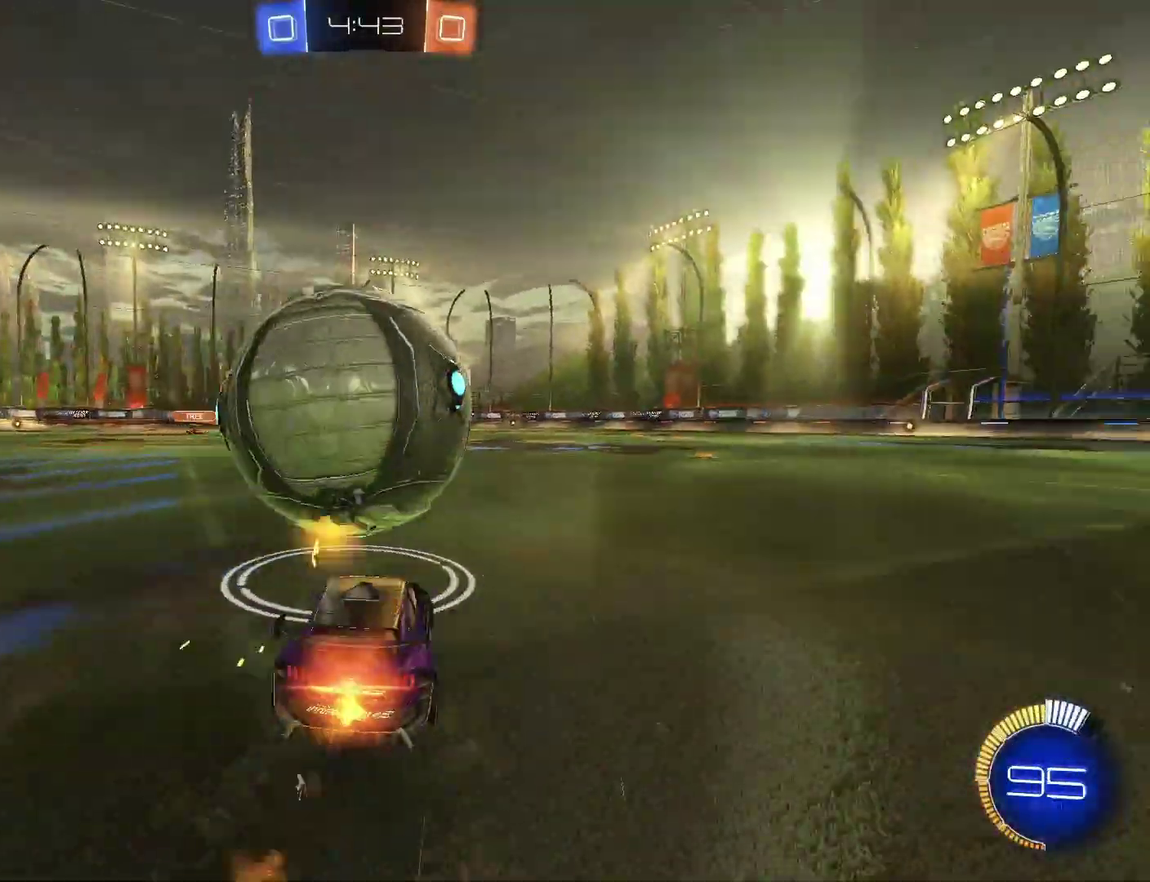
{"buttons": ["CIRCLE", "R2"], "left_stick": "center", "right_stick": "center", "events": [[33, "left_stick", "center"], [100, "left_stick", "down-right"], [333, "left_stick", "center"], [400, "left_stick", "left"], [467, "left_stick", "center"]]}
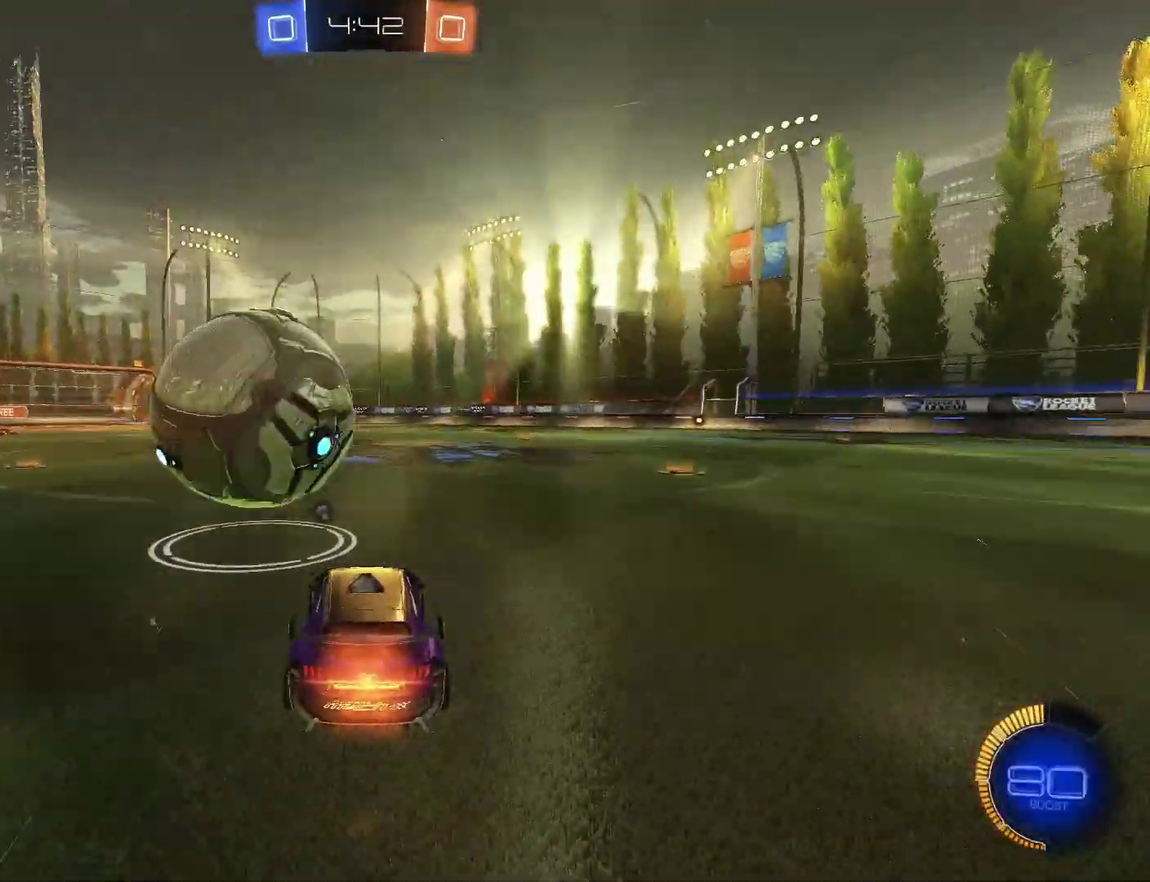
{"buttons": ["CIRCLE", "R2"], "left_stick": "left", "right_stick": "center", "events": [[33, "left_stick", "left"], [200, "left_stick", "center"], [300, "left_stick", "down-right"], [367, "left_stick", "center"], [433, "left_stick", "left"]]}
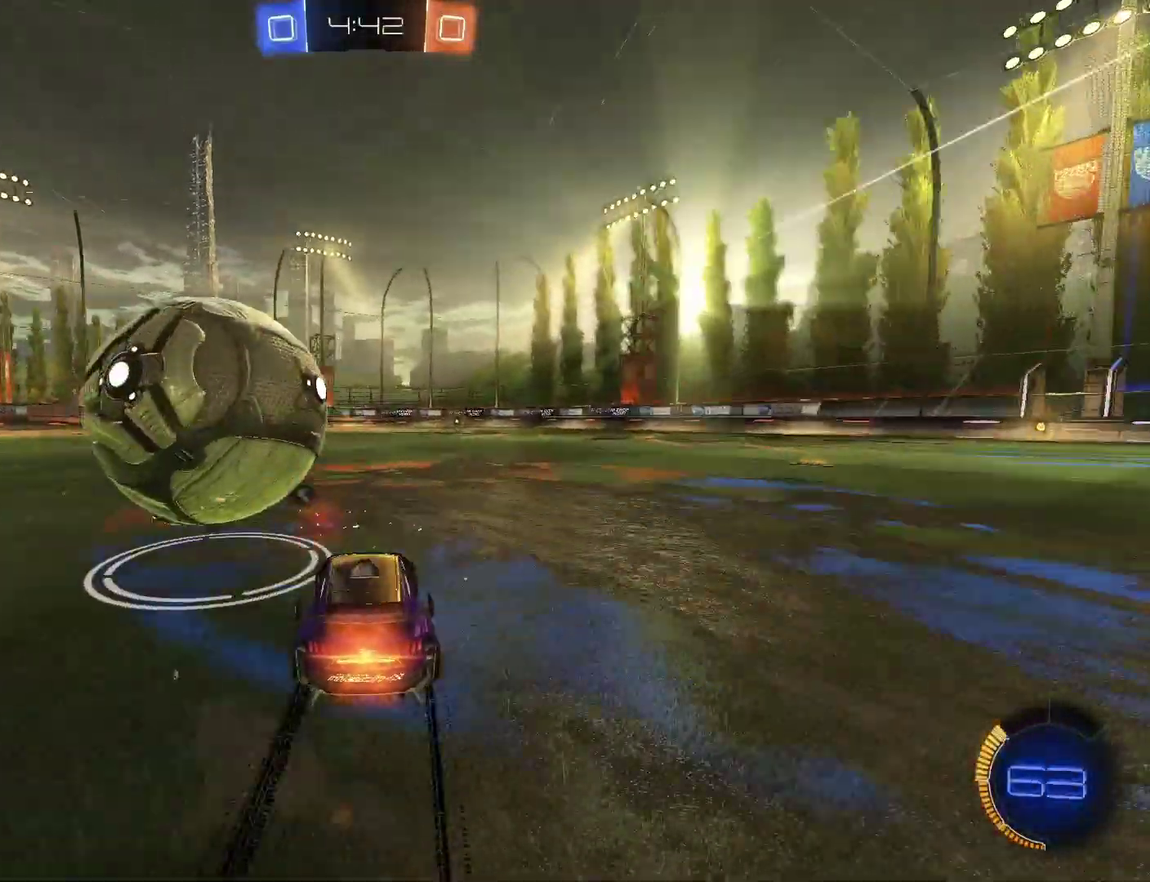
{"buttons": ["CROSS", "CIRCLE", "TRIANGLE", "R2"], "left_stick": "down-left", "right_stick": "center", "events": [[167, "CROSS", "down"], [167, "left_stick", "up-left"], [200, "CROSS", "up"], [200, "L3", "down"], [233, "CROSS", "down"], [300, "L3", "up"], [300, "TRIANGLE", "down"], [300, "left_stick", "down-left"], [367, "L3", "down"], [500, "L3", "up"]]}
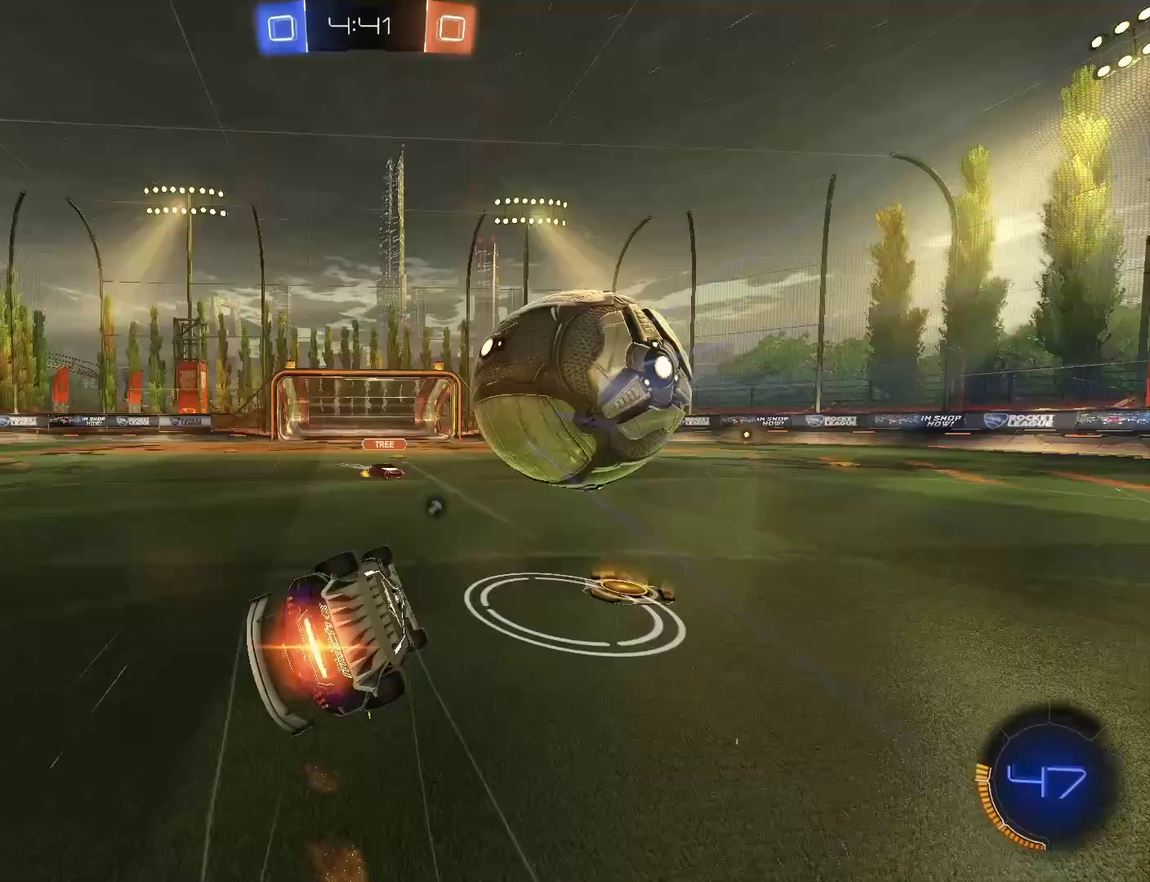
{"buttons": ["TRIANGLE", "R2"], "left_stick": "down-left", "right_stick": "center", "events": [[167, "CROSS", "up"], [167, "L3", "down"], [167, "left_stick", "left"], [267, "CIRCLE", "up"], [267, "L3", "up"], [267, "left_stick", "down-left"]]}
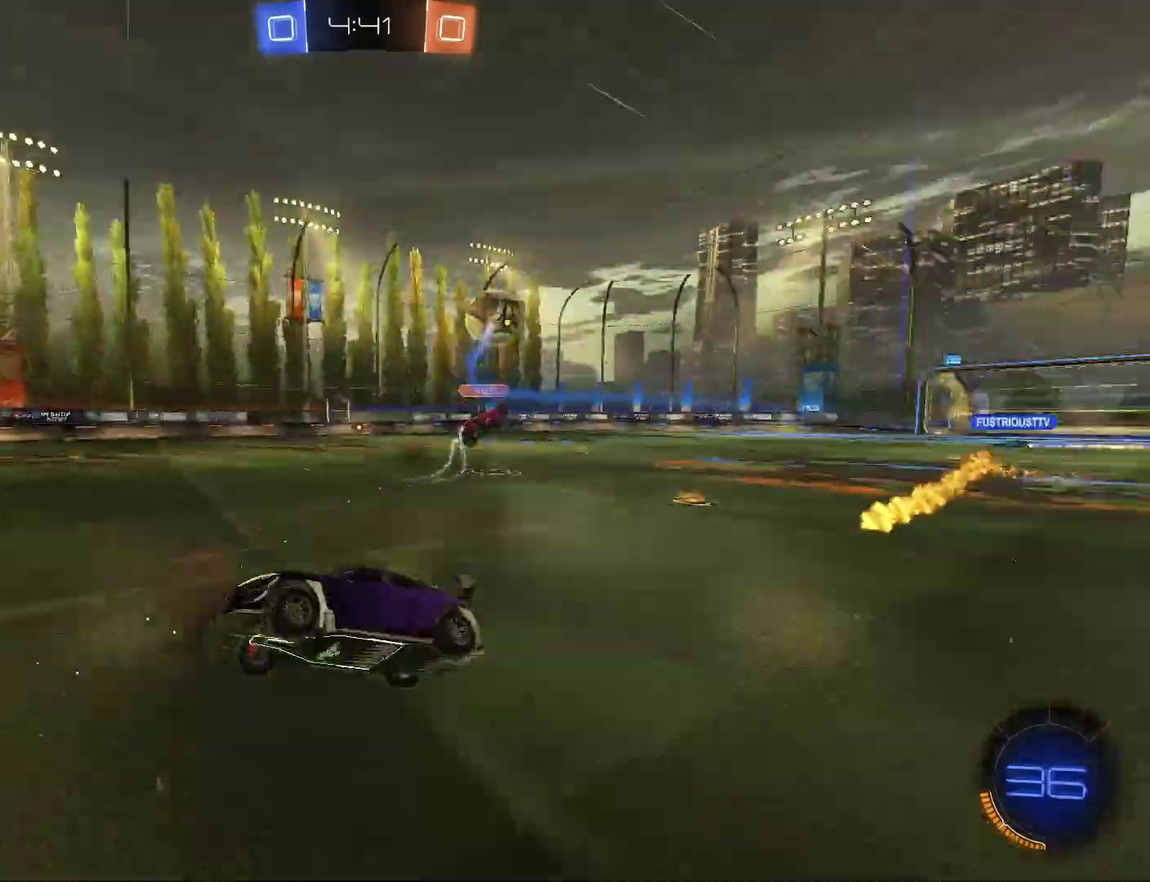
{"buttons": ["R2"], "left_stick": "right", "right_stick": "center", "events": [[33, "TRIANGLE", "up"], [67, "left_stick", "center"], [233, "left_stick", "right"], [267, "CIRCLE", "down"], [400, "CIRCLE", "up"], [400, "L3", "down"], [500, "L3", "up"]]}
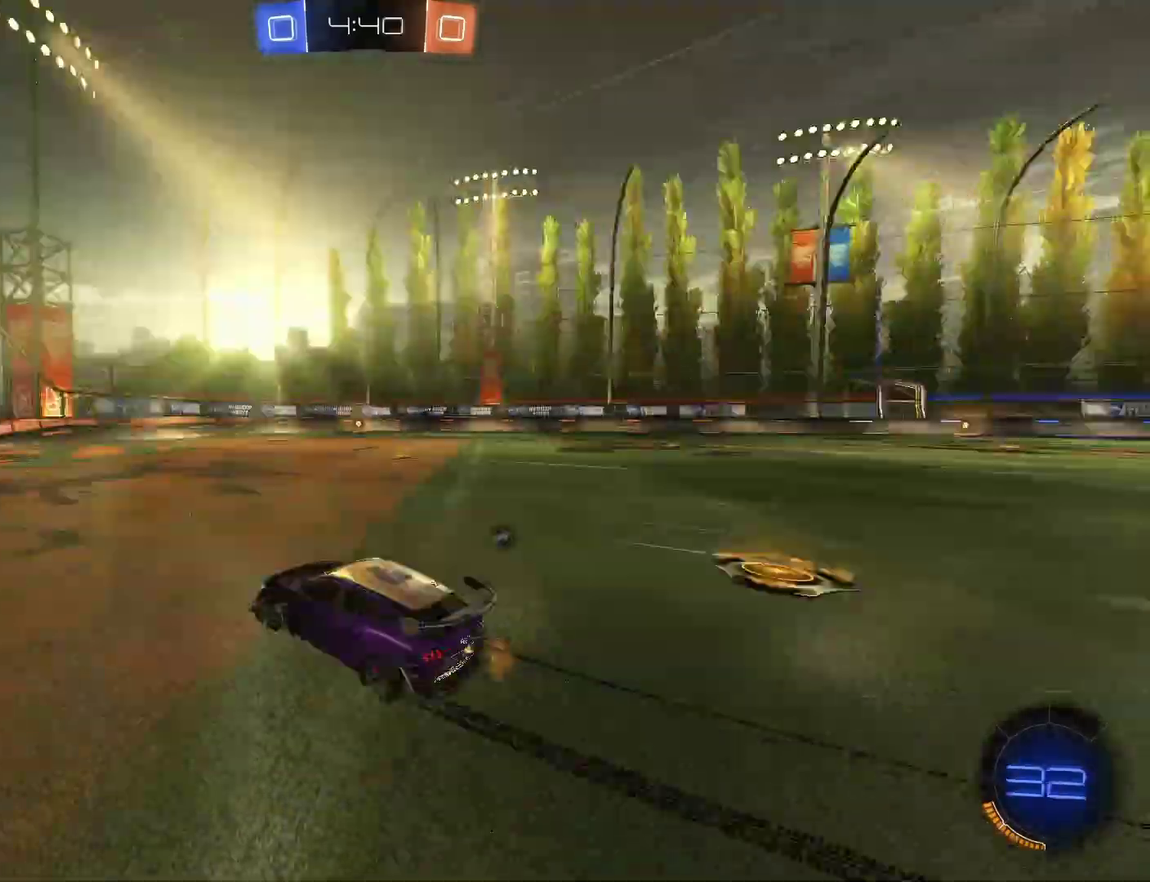
{"buttons": ["R2"], "left_stick": "right", "right_stick": "center", "events": [[233, "left_stick", "up-right"], [300, "CIRCLE", "down"], [300, "left_stick", "center"], [433, "left_stick", "right"], [500, "CIRCLE", "up"]]}